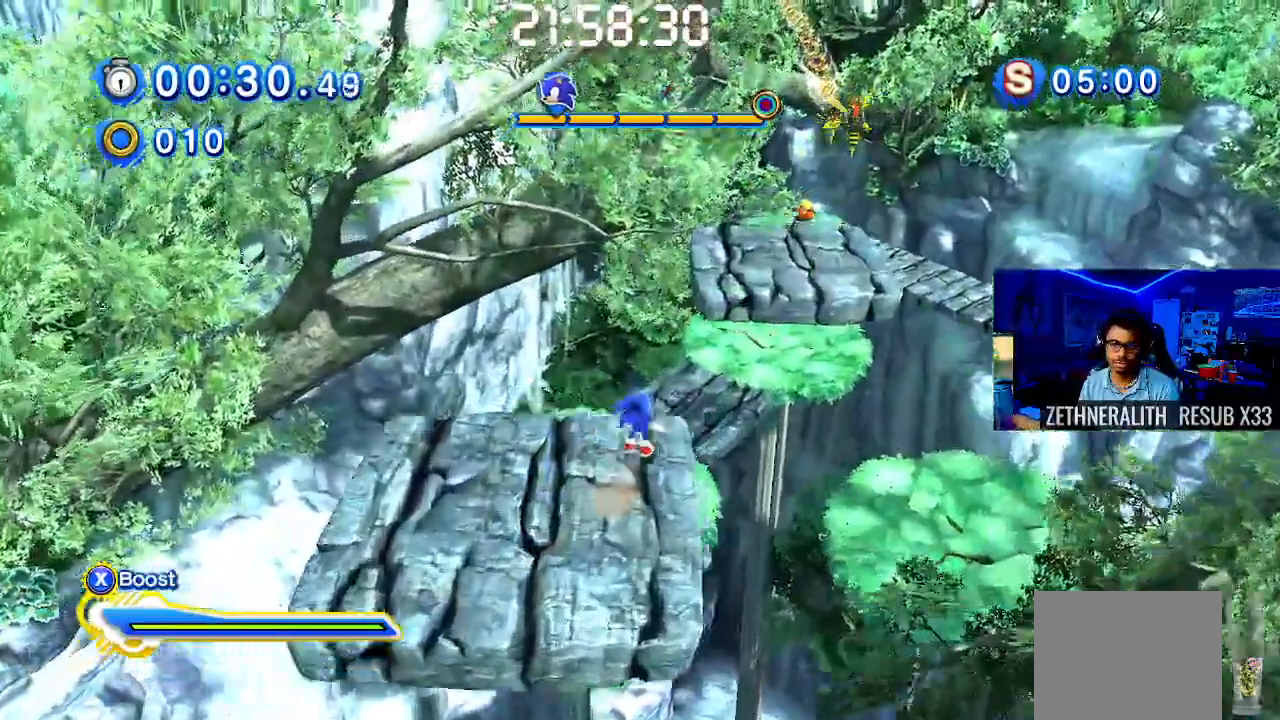
Gameplay with a controller (PlayStation layout); each line is a JSON object with the inputs held at the frame after it (dt_ms = milliseconds from this image to that frame). "events" lists button and stick changes between this image and that frame as [ms after this image, input, new state], when the widget could be followed in between. Not read: R3.
{"dt_ms": 500, "buttons": ["CROSS"], "left_stick": "up-right", "right_stick": "center", "events": []}
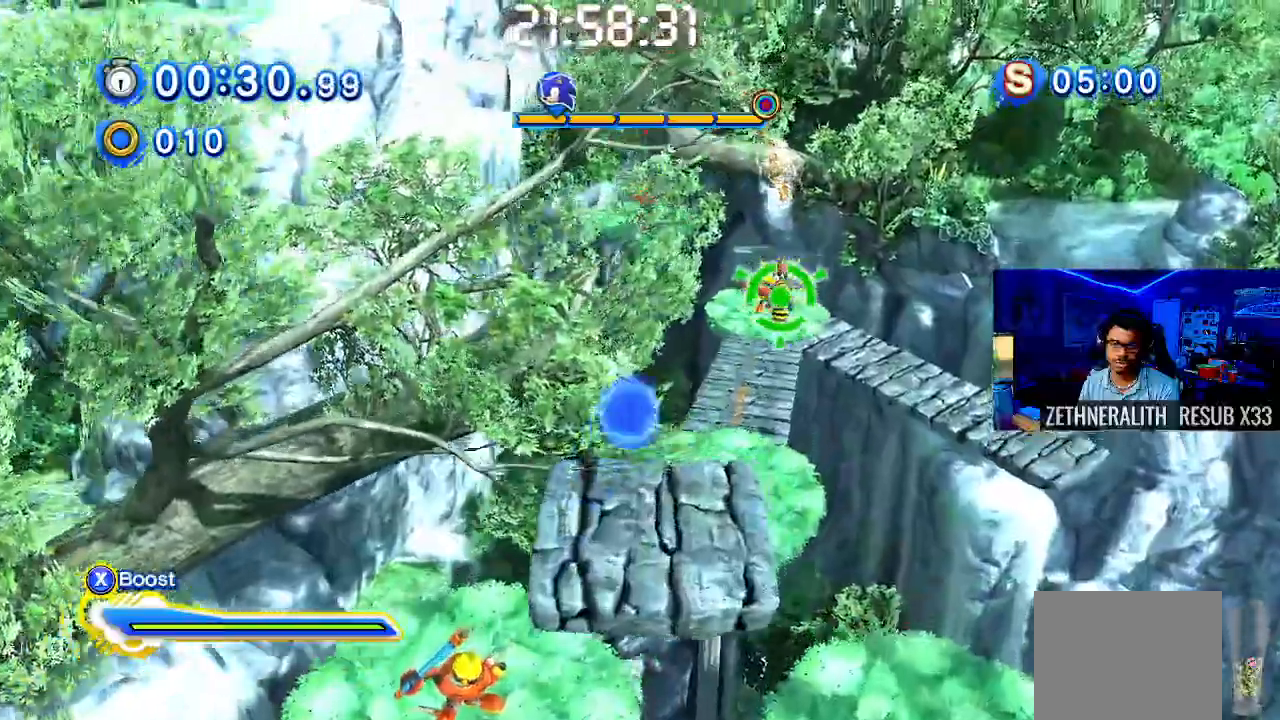
{"dt_ms": 500, "buttons": ["CROSS"], "left_stick": "up-right", "right_stick": "center", "events": [[17, "CROSS", "up"], [83, "CROSS", "down"]]}
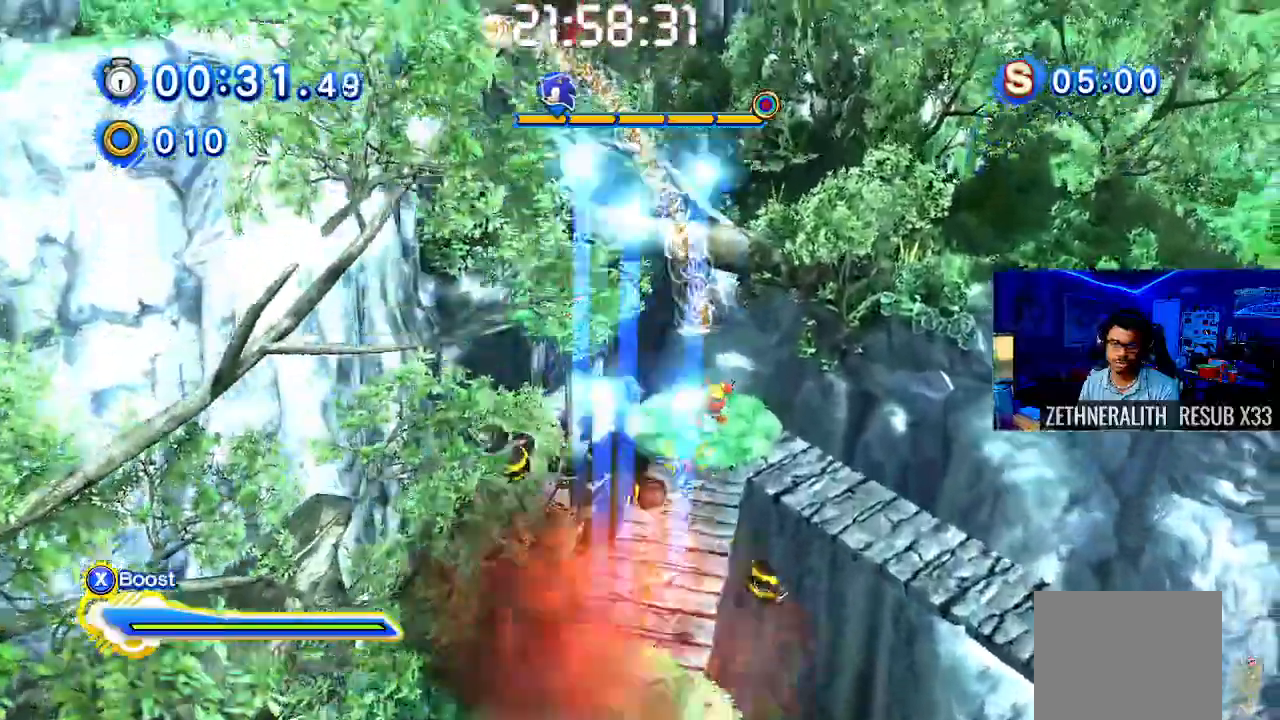
{"dt_ms": 500, "buttons": ["CROSS"], "left_stick": "up", "right_stick": "center", "events": [[383, "CROSS", "up"], [383, "left_stick", "up"], [450, "CROSS", "down"]]}
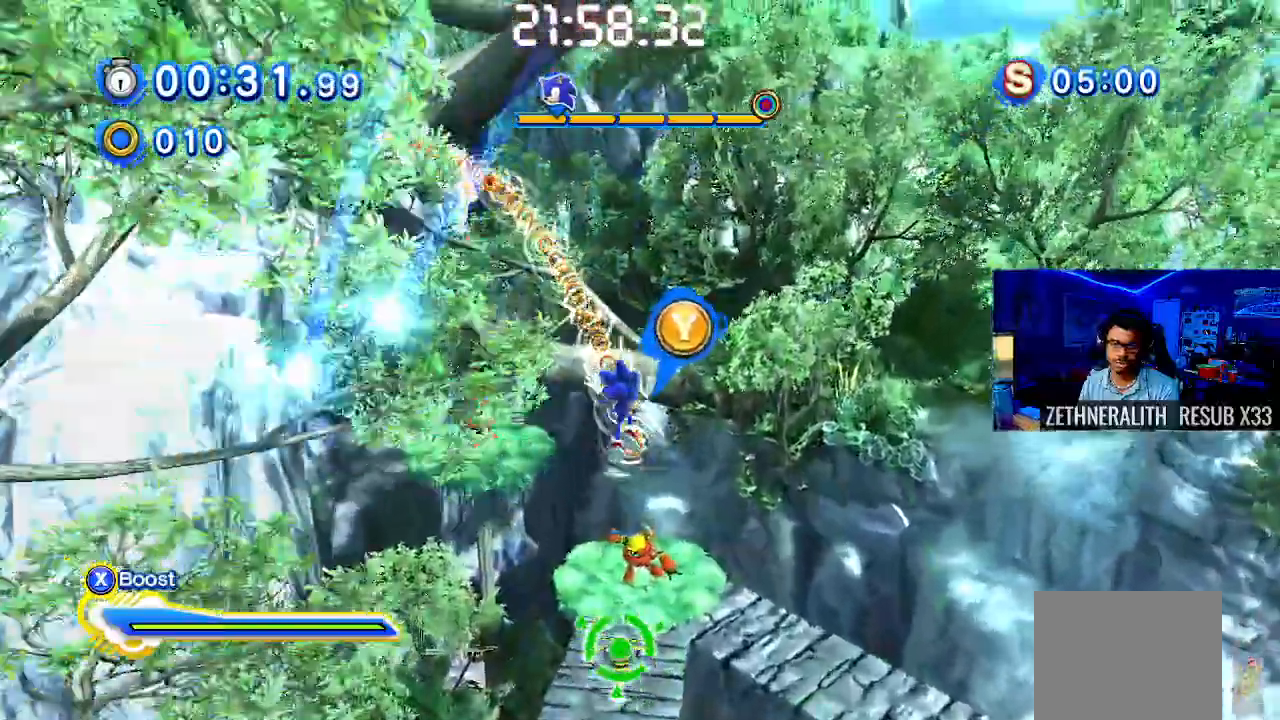
{"dt_ms": 500, "buttons": ["TRIANGLE"], "left_stick": "up", "right_stick": "center", "events": [[33, "TRIANGLE", "down"], [217, "CROSS", "up"], [317, "CROSS", "down"], [383, "CIRCLE", "down"], [383, "DPAD_LEFT", "down"], [417, "L1", "down"], [433, "R1", "down"], [467, "L1", "up"], [483, "CIRCLE", "up"], [483, "R1", "up"], [500, "CROSS", "up"], [500, "DPAD_LEFT", "up"]]}
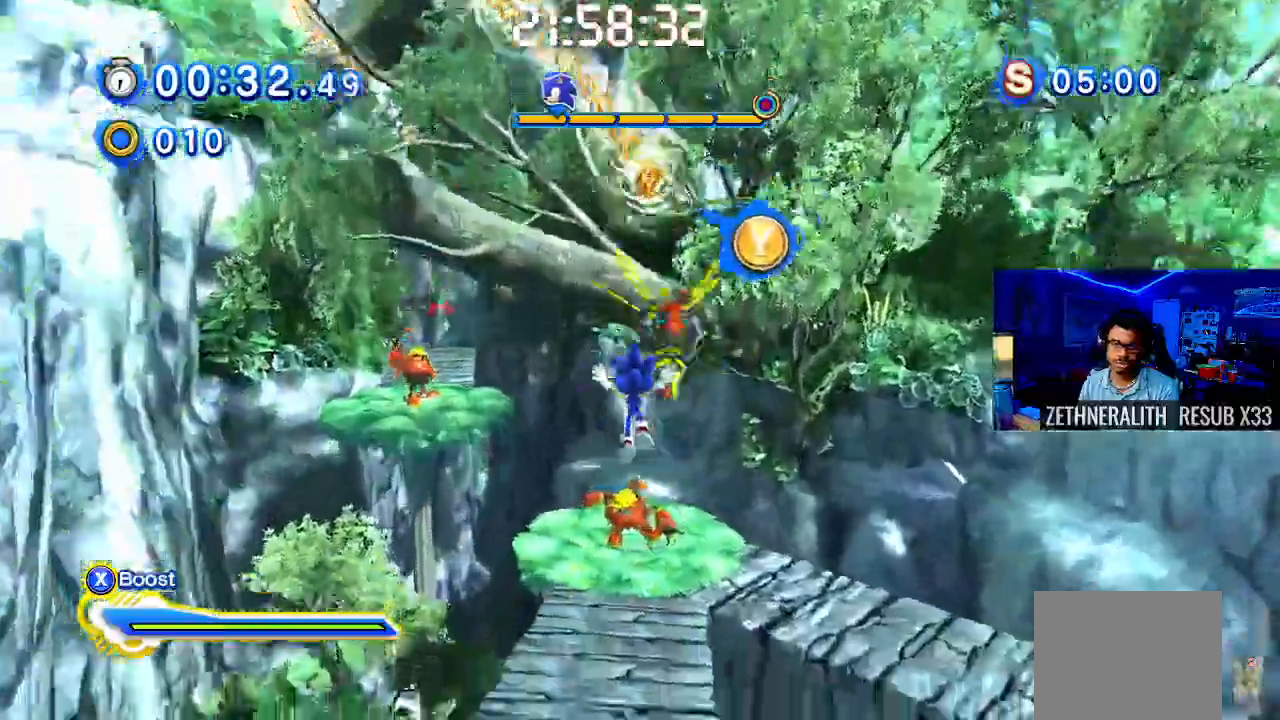
{"dt_ms": 1000, "buttons": ["CROSS", "TRIANGLE"], "left_stick": "up-left", "right_stick": "center"}
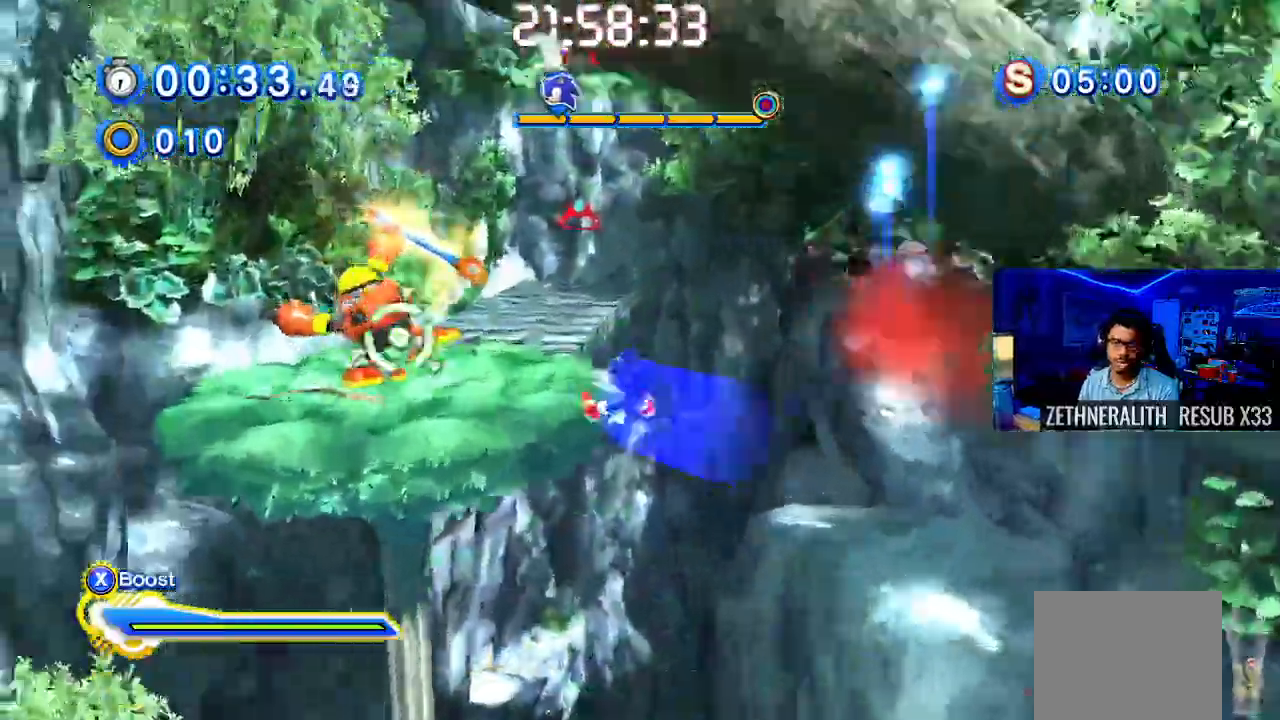
{"dt_ms": 500, "buttons": ["CROSS"], "left_stick": "up", "right_stick": "center", "events": [[150, "left_stick", "up"], [267, "TRIANGLE", "up"], [283, "CROSS", "up"], [467, "CROSS", "down"]]}
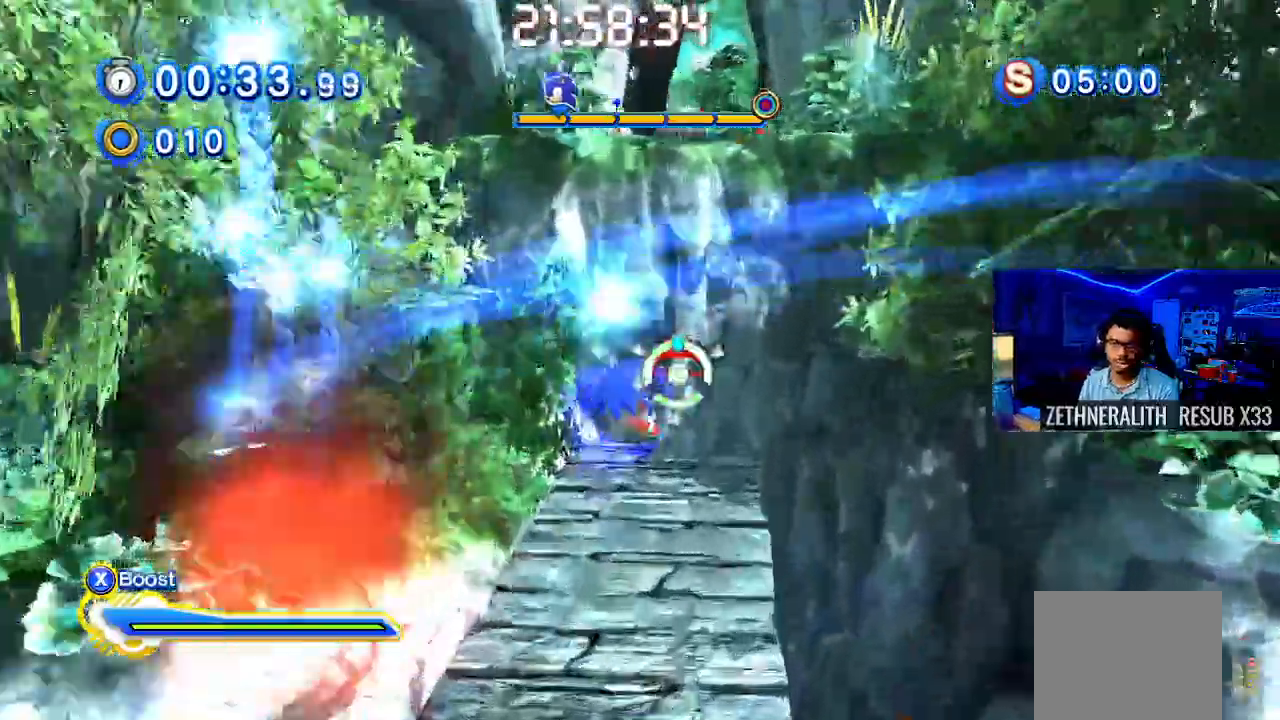
{"dt_ms": 500, "buttons": [], "left_stick": "up", "right_stick": "center", "events": [[233, "CROSS", "up"]]}
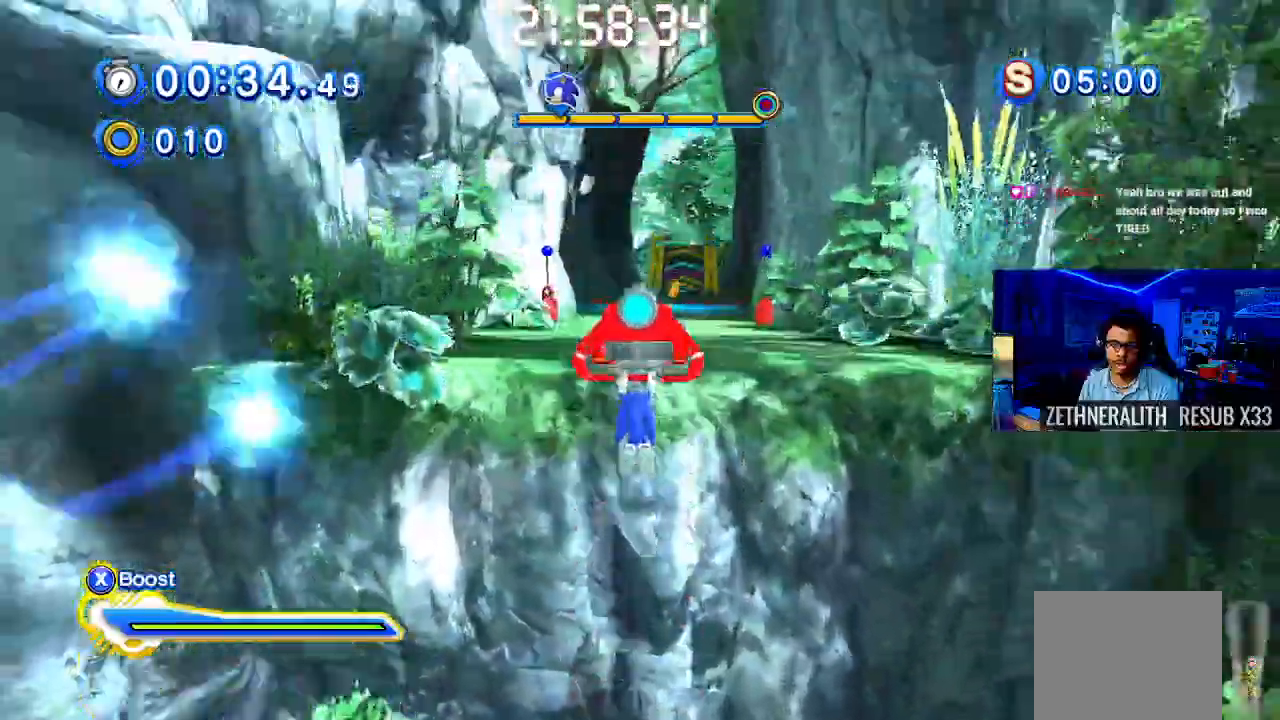
{"dt_ms": 500, "buttons": [], "left_stick": "up", "right_stick": "center", "events": []}
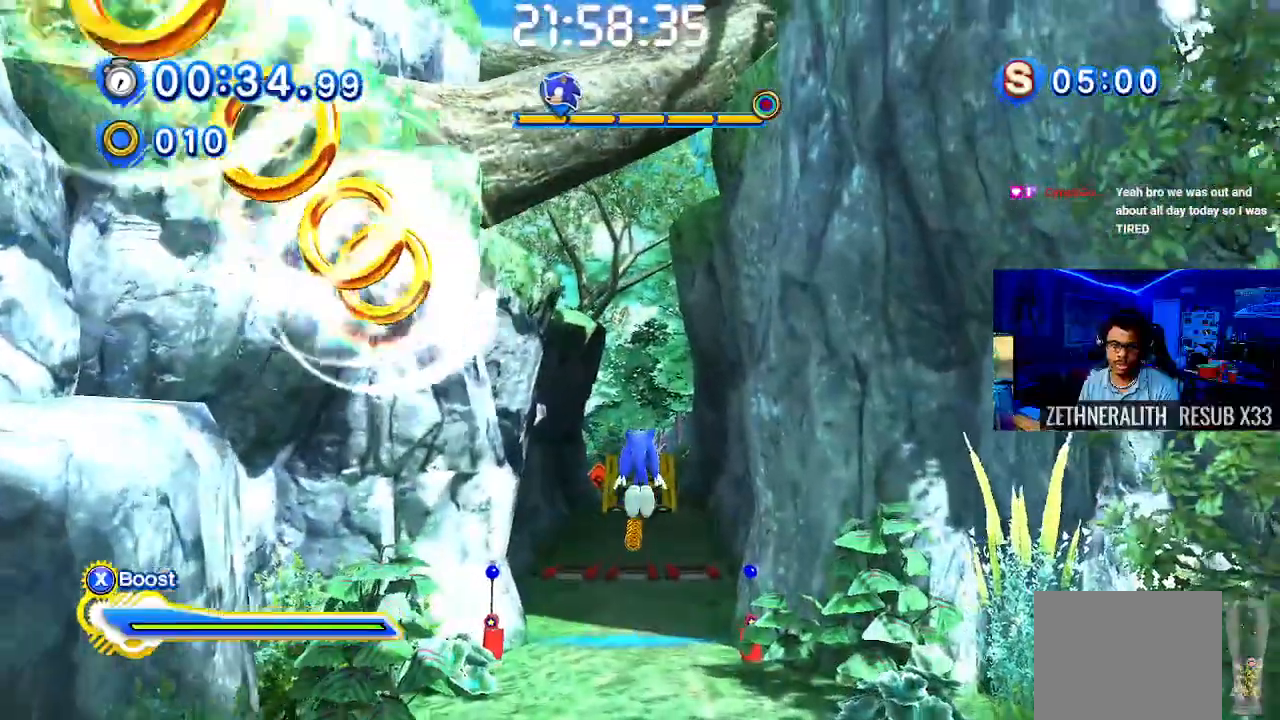
{"dt_ms": 500, "buttons": [], "left_stick": "up", "right_stick": "center", "events": []}
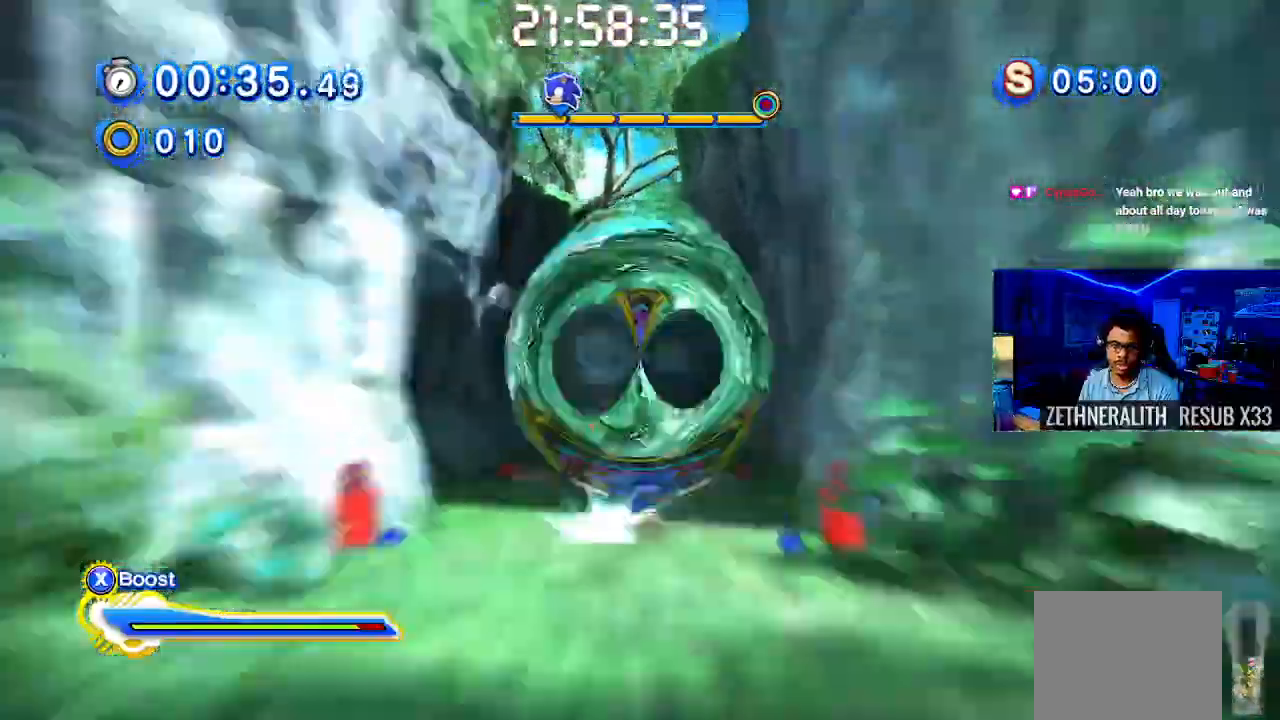
{"dt_ms": 500, "buttons": ["SQUARE"], "left_stick": "up", "right_stick": "center", "events": [[17, "SQUARE", "down"]]}
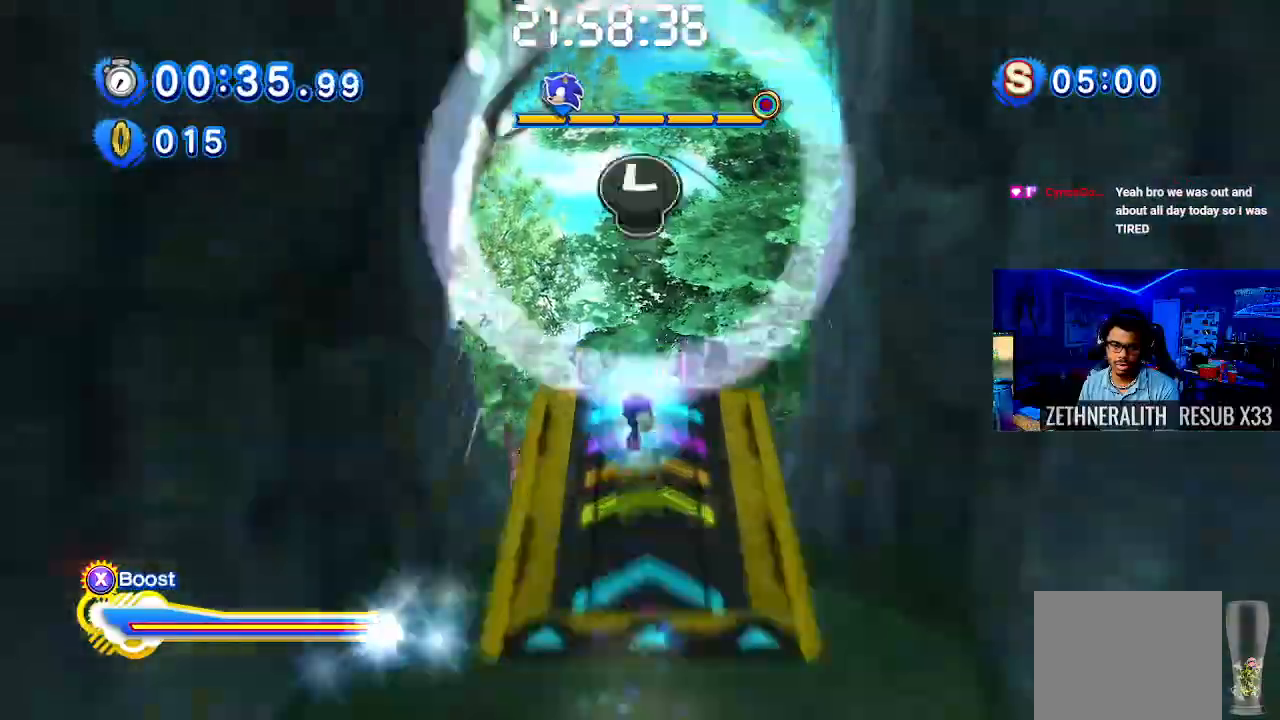
{"dt_ms": 500, "buttons": ["SQUARE"], "left_stick": "right", "right_stick": "center", "events": [[50, "left_stick", "center"], [200, "left_stick", "right"], [350, "left_stick", "center"], [417, "left_stick", "right"]]}
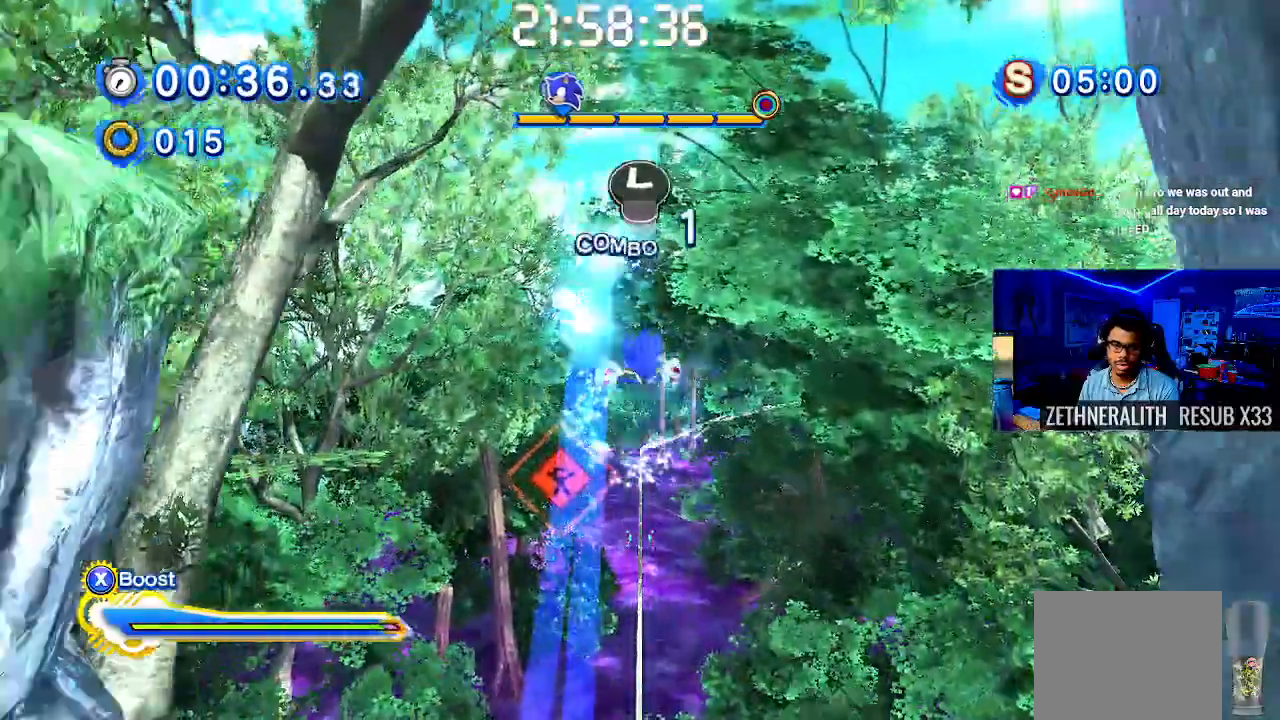
{"dt_ms": 500, "buttons": [], "left_stick": "up-left", "right_stick": "center"}
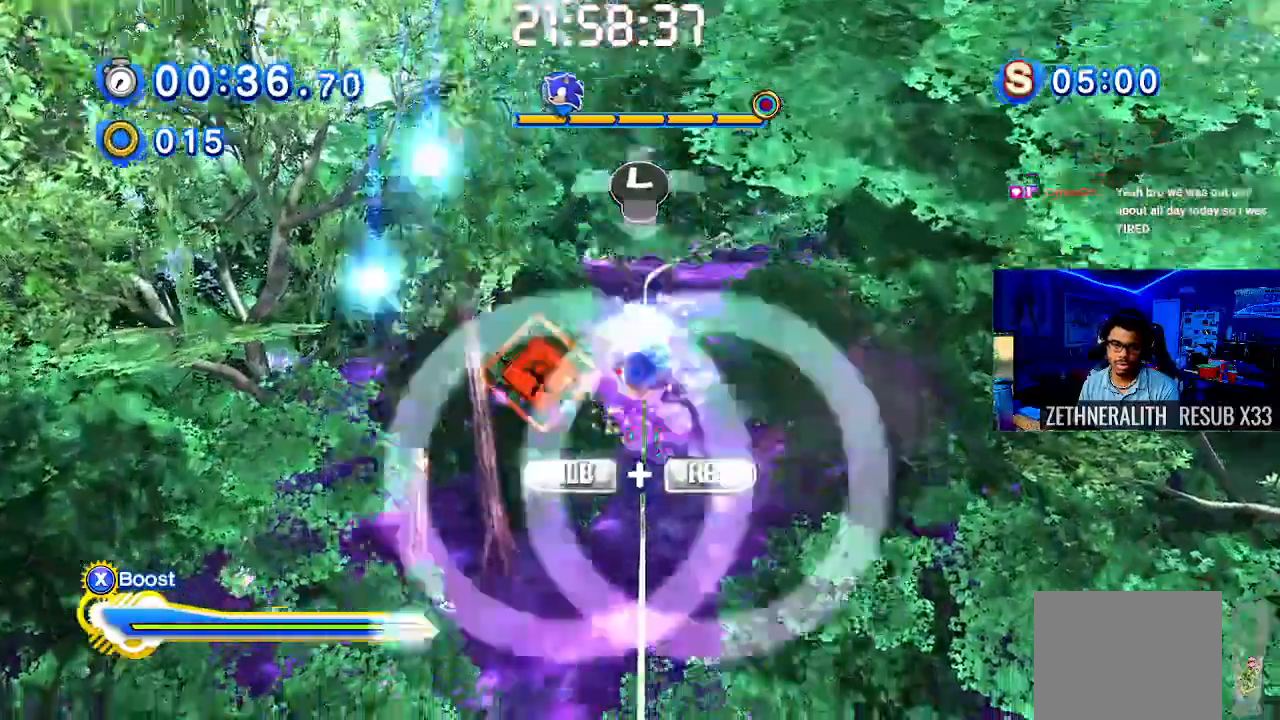
{"dt_ms": 500, "buttons": ["SQUARE", "L1", "R1"], "left_stick": "up-left", "right_stick": "center", "events": [[33, "left_stick", "center"], [117, "left_stick", "up-left"], [250, "left_stick", "center"], [433, "left_stick", "up-left"], [467, "L1", "down"], [483, "R1", "down"], [500, "SQUARE", "down"]]}
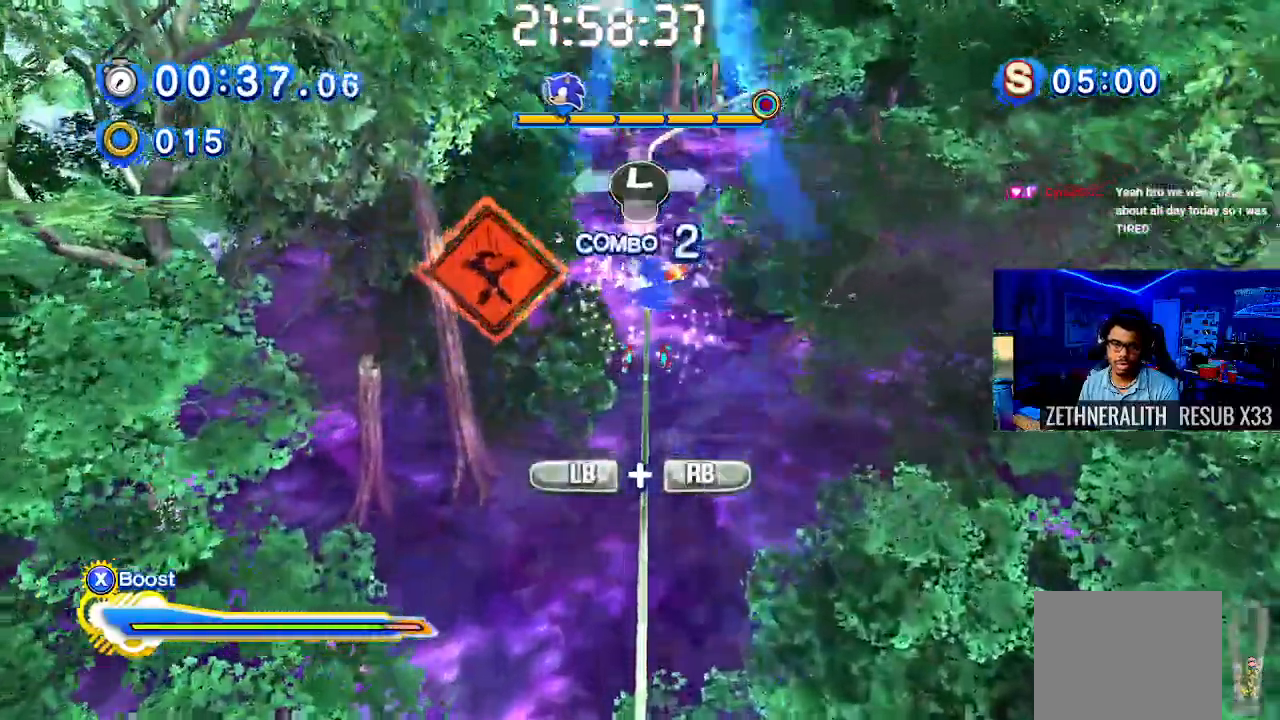
{"dt_ms": 500, "buttons": ["SQUARE"], "left_stick": "center", "right_stick": "center", "events": [[33, "left_stick", "center"], [83, "L1", "up"], [83, "R1", "up"], [133, "L1", "down"], [150, "R1", "down"], [167, "SQUARE", "up"], [200, "L1", "up"], [233, "R1", "up"], [283, "L1", "down"], [317, "R1", "down"], [400, "R1", "up"], [450, "L1", "up"], [500, "SQUARE", "down"]]}
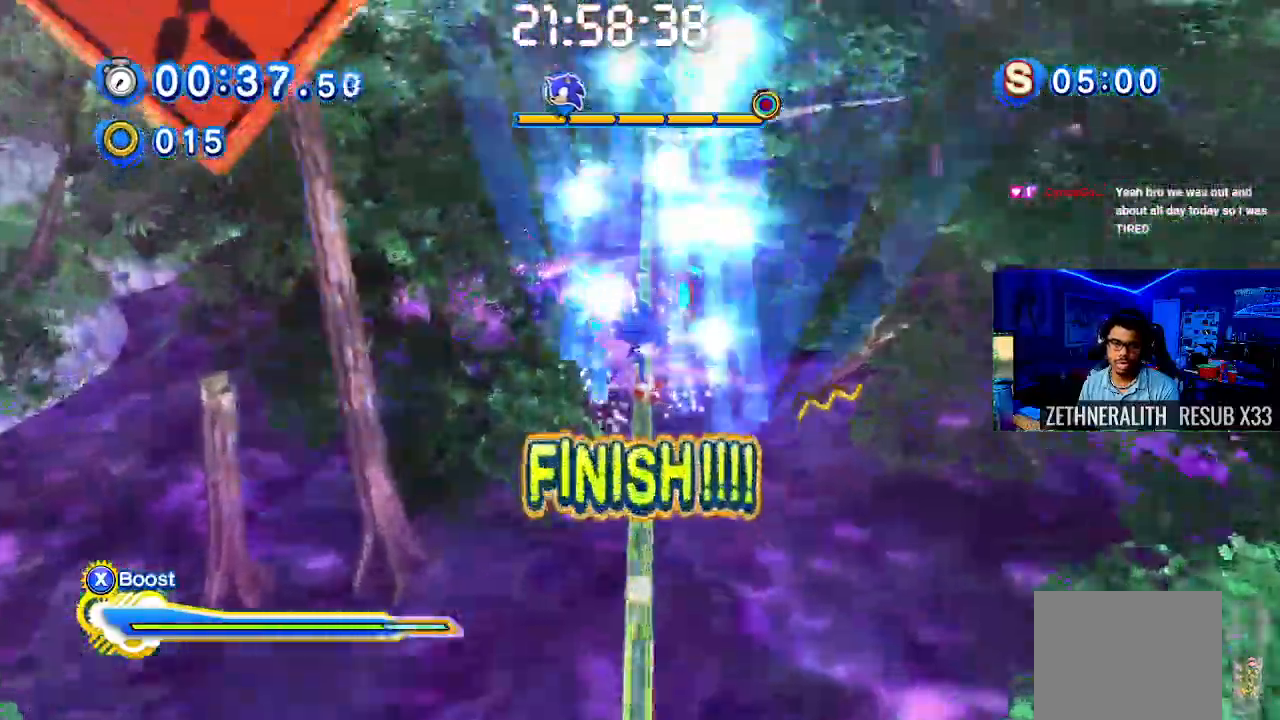
{"dt_ms": 500, "buttons": ["SQUARE"], "left_stick": "up", "right_stick": "center", "events": [[133, "left_stick", "up"]]}
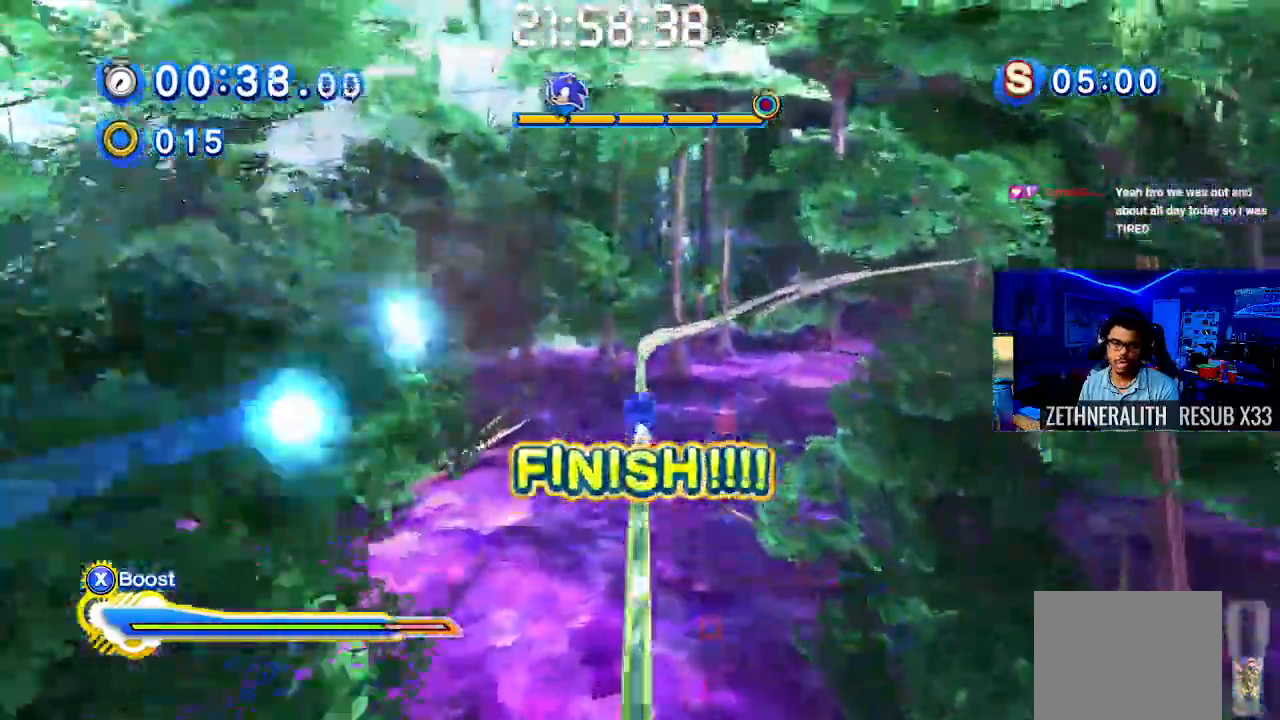
{"dt_ms": 500, "buttons": ["SQUARE"], "left_stick": "center", "right_stick": "center", "events": [[183, "left_stick", "center"], [250, "left_stick", "right"], [317, "left_stick", "center"]]}
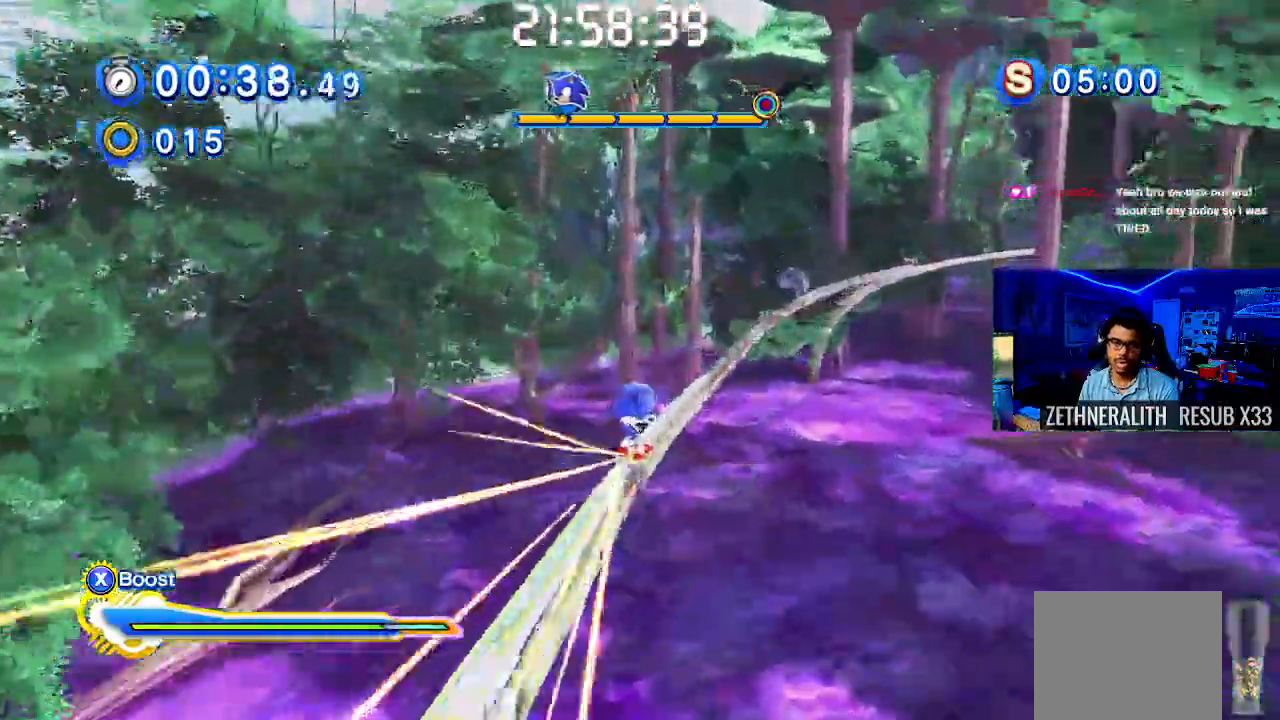
{"dt_ms": 500, "buttons": ["SQUARE"], "left_stick": "center", "right_stick": "center", "events": [[150, "left_stick", "right"], [333, "left_stick", "center"]]}
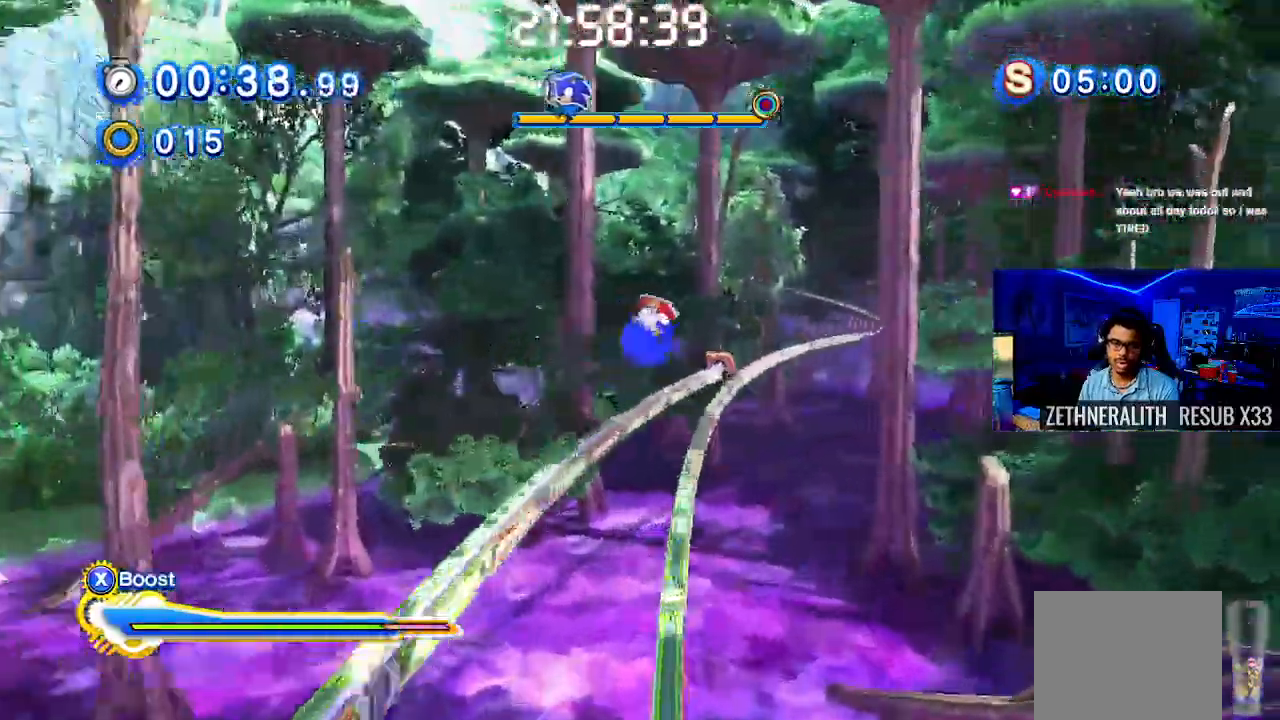
{"dt_ms": 500, "buttons": ["SQUARE"], "left_stick": "center", "right_stick": "center", "events": []}
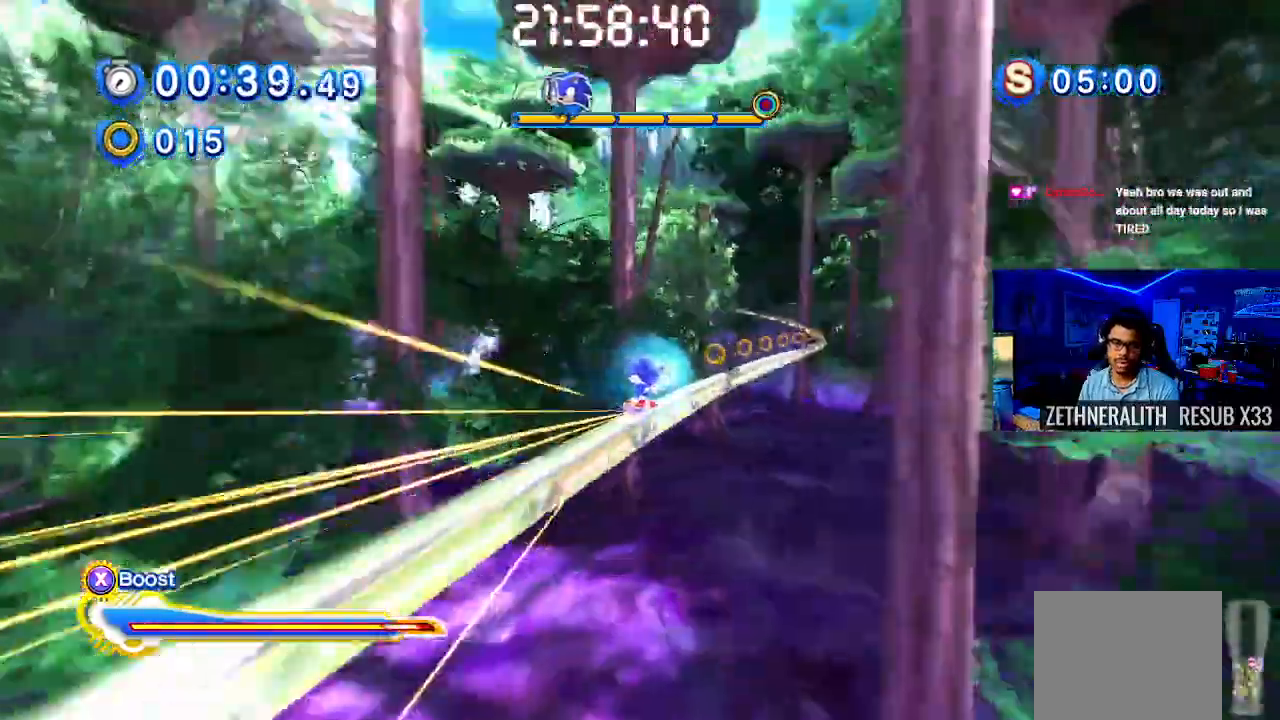
{"dt_ms": 500, "buttons": ["SQUARE"], "left_stick": "center", "right_stick": "center", "events": []}
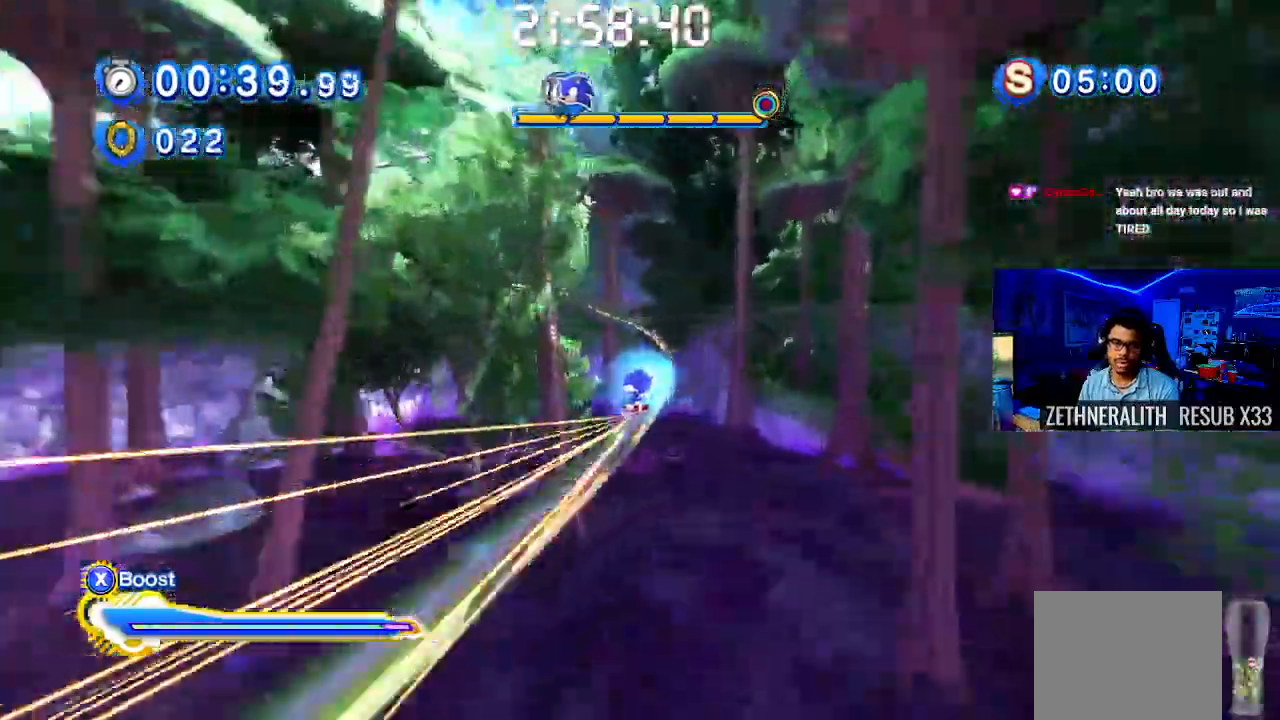
{"dt_ms": 500, "buttons": ["SQUARE"], "left_stick": "center", "right_stick": "center", "events": []}
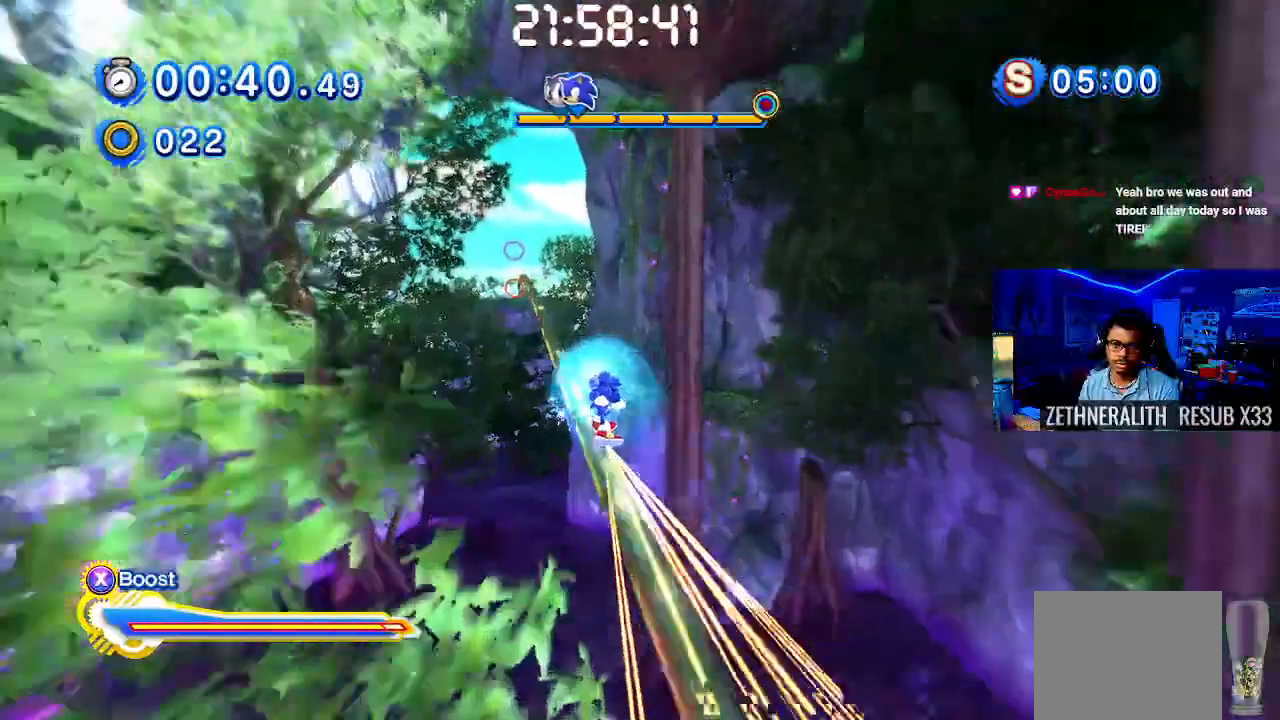
{"dt_ms": 500, "buttons": ["CROSS", "SQUARE"], "left_stick": "center", "right_stick": "center", "events": [[367, "CROSS", "down"]]}
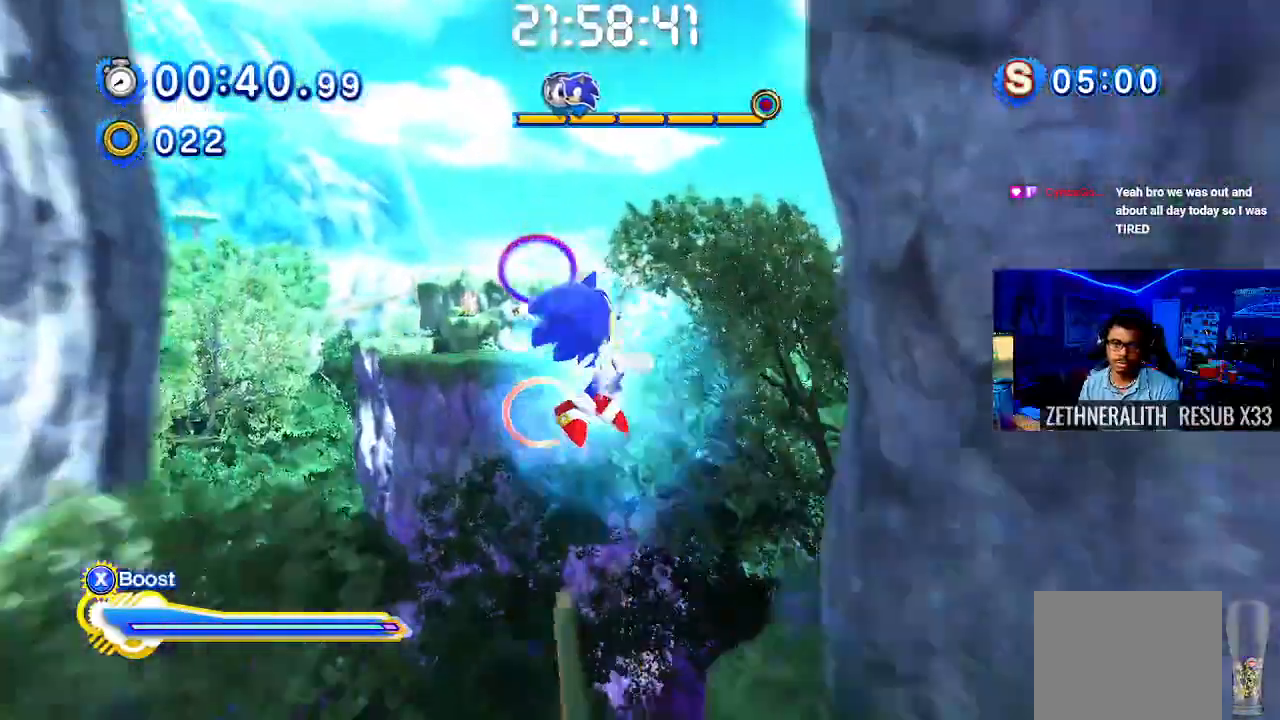
{"dt_ms": 500, "buttons": [], "left_stick": "up", "right_stick": "center", "events": [[200, "left_stick", "up"], [333, "CROSS", "up"], [333, "SQUARE", "up"], [383, "CROSS", "down"], [400, "CROSS", "up"]]}
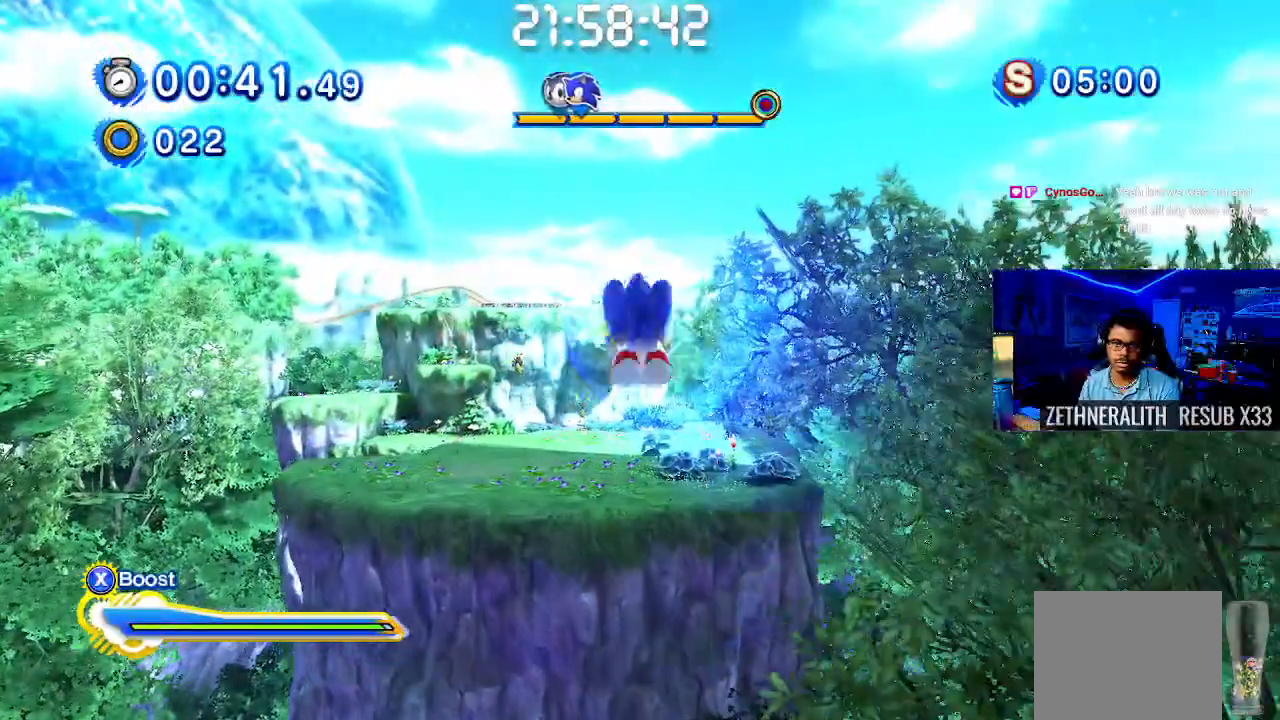
{"dt_ms": 500, "buttons": ["SQUARE"], "left_stick": "up", "right_stick": "center", "events": [[167, "CROSS", "down"], [283, "SQUARE", "down"], [317, "CROSS", "up"]]}
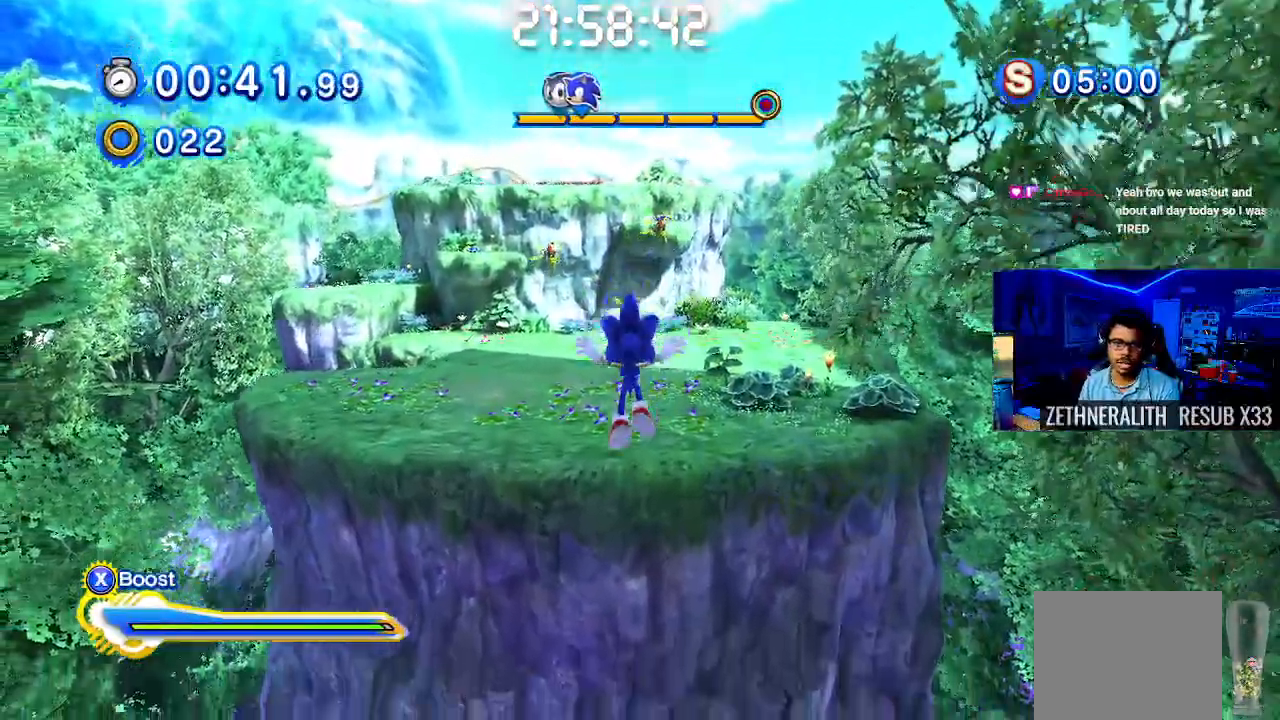
{"dt_ms": 500, "buttons": ["START"], "left_stick": "center", "right_stick": "right"}
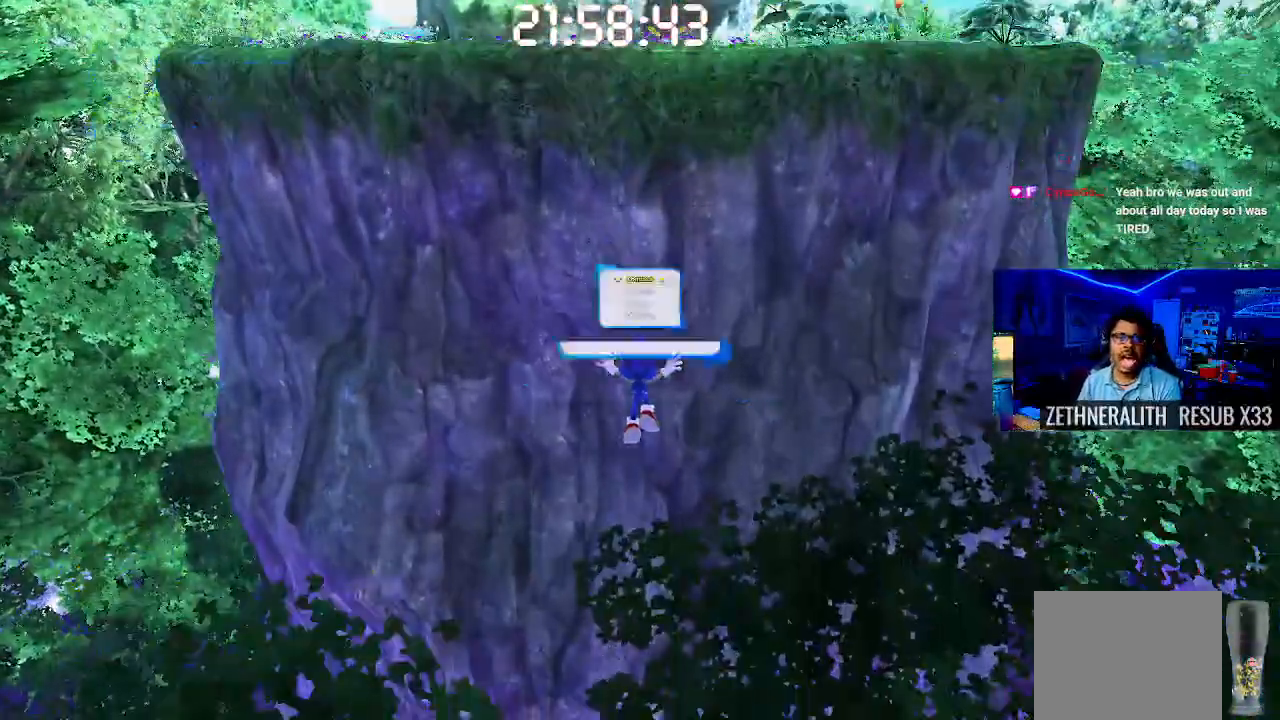
{"dt_ms": 500, "buttons": ["CROSS"], "left_stick": "center", "right_stick": "right", "events": [[117, "START", "up"], [300, "DPAD_DOWN", "down"], [417, "DPAD_DOWN", "up"], [450, "CROSS", "down"]]}
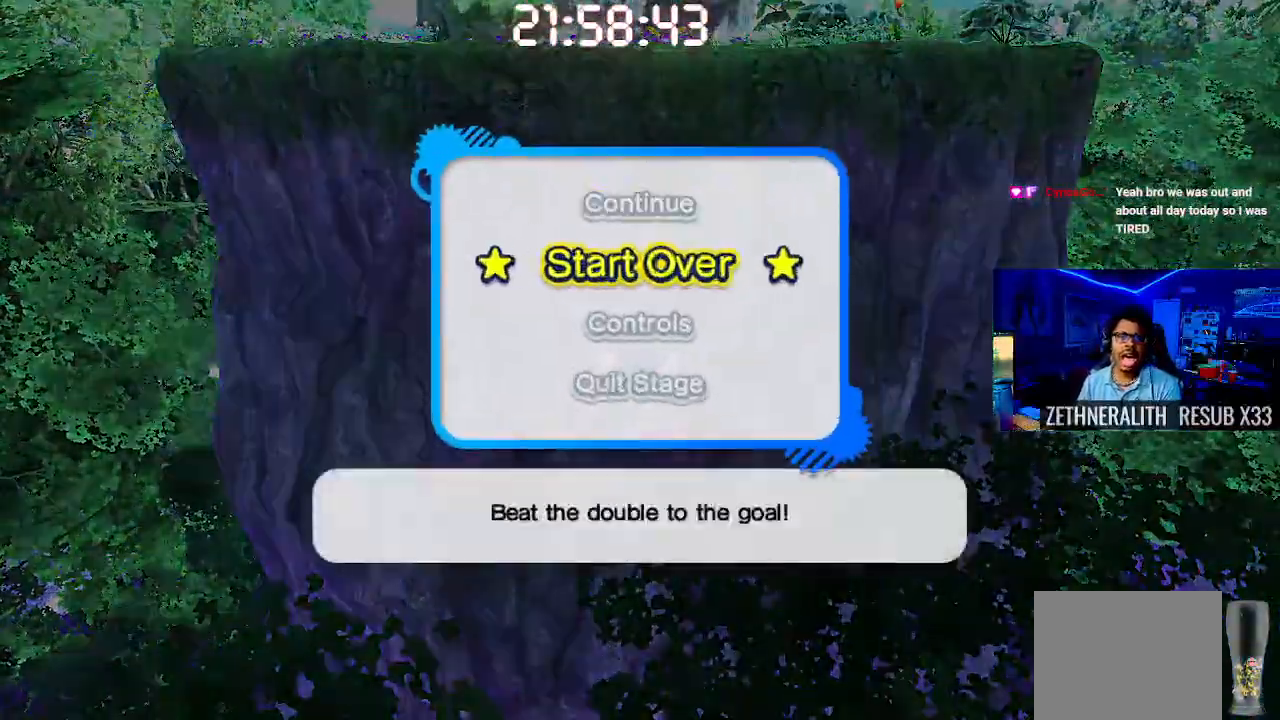
{"dt_ms": 1000, "buttons": ["CROSS"], "left_stick": "center", "right_stick": "center"}
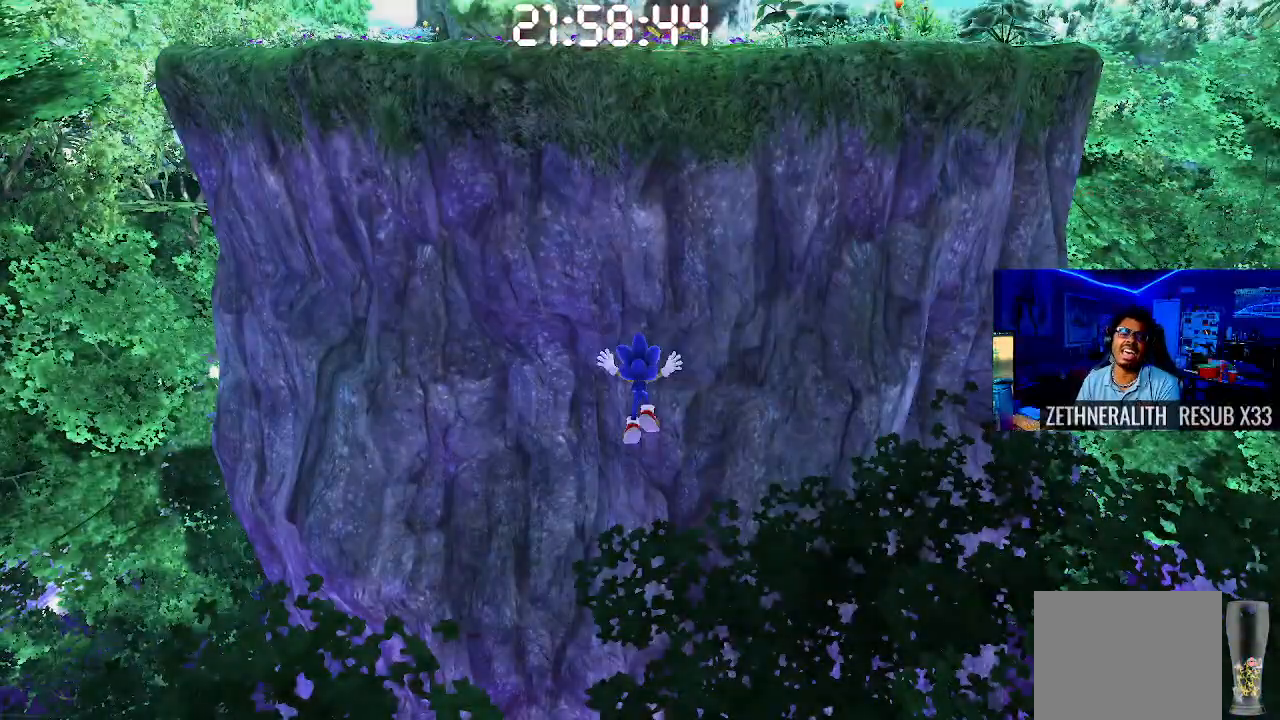
{"dt_ms": 500, "buttons": [], "left_stick": "center", "right_stick": "center", "events": [[33, "CROSS", "up"]]}
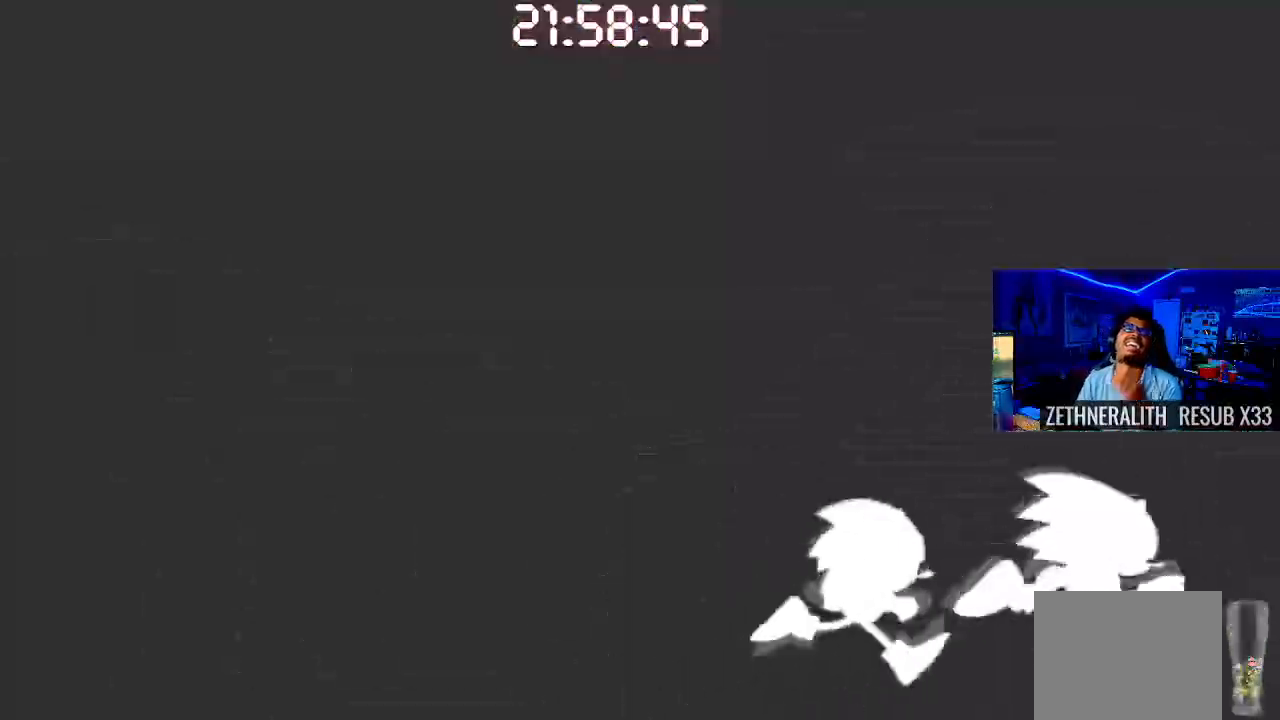
{"dt_ms": 500, "buttons": [], "left_stick": "center", "right_stick": "center", "events": []}
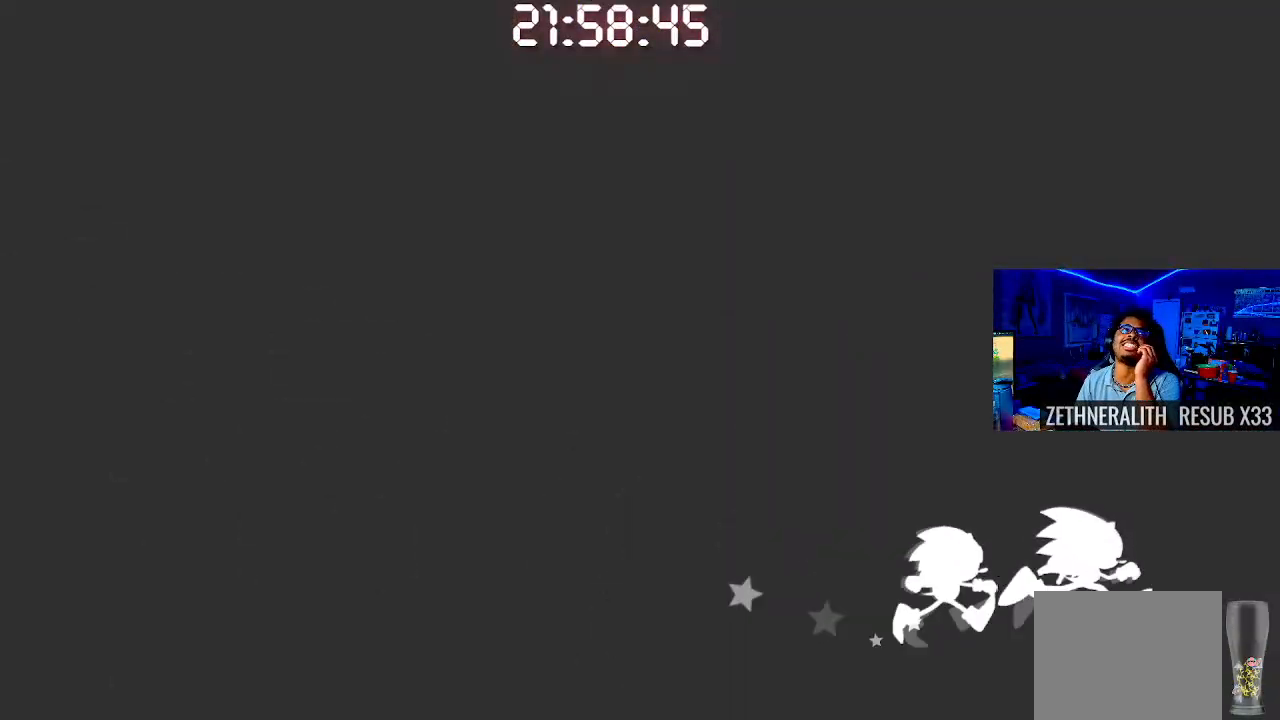
{"dt_ms": 500, "buttons": [], "left_stick": "center", "right_stick": "center", "events": []}